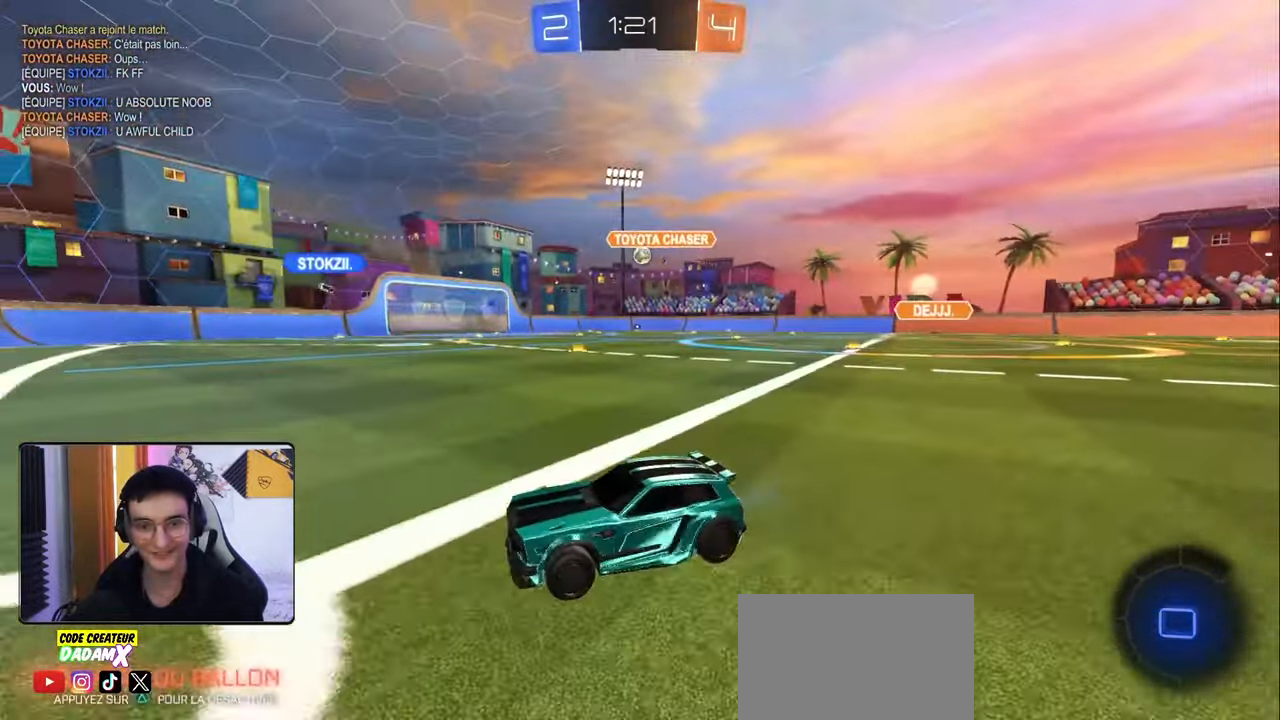
Gameplay with a controller (PlayStation layout); each line is a JSON object with the inputs held at the frame after it. "events" lists button and stick changes between this image and that frame as [ms after this image, input, new state], when the widget could be followed in between.
{"buttons": ["R1", "R2"], "left_stick": "right", "right_stick": "center", "events": [[17, "L1", "up"], [217, "R1", "down"], [350, "R1", "up"], [500, "R1", "down"]]}
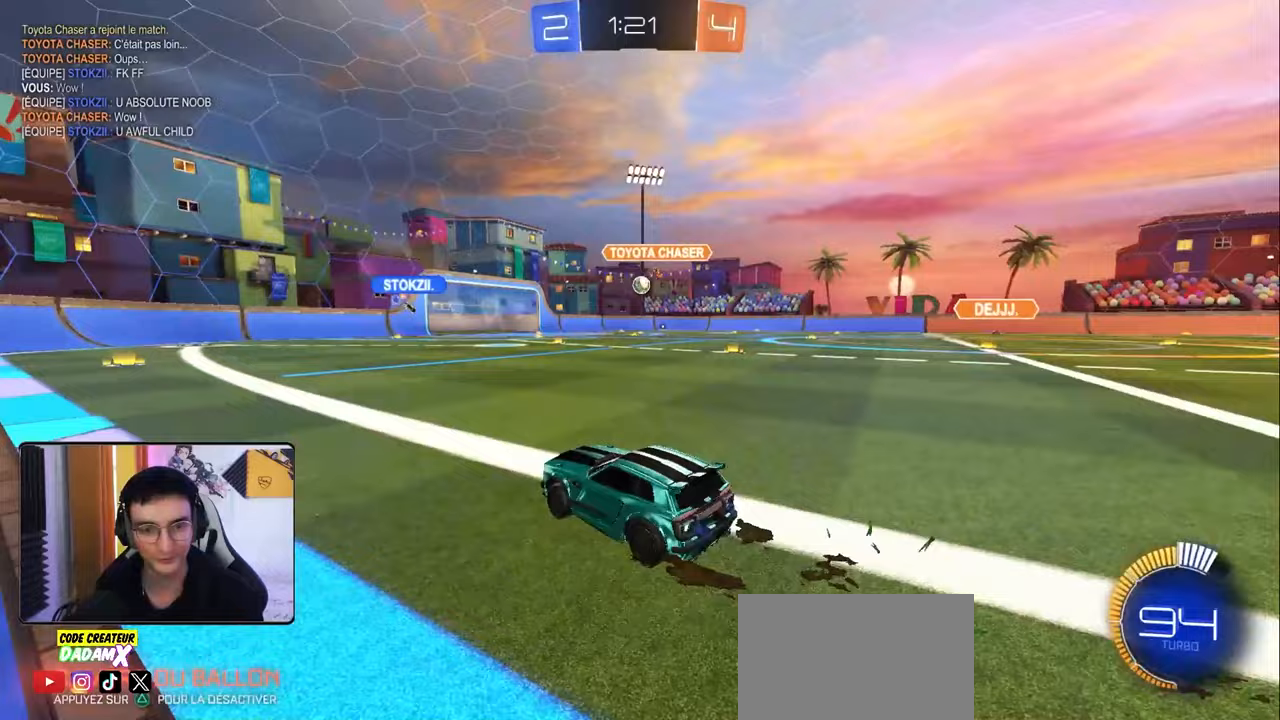
{"buttons": ["L1", "R1", "R2"], "left_stick": "down-left", "right_stick": "center", "events": [[83, "CROSS", "down"], [117, "R1", "up"], [133, "CROSS", "up"], [167, "L1", "down"], [183, "left_stick", "up-left"], [200, "CROSS", "down"], [200, "R1", "down"], [283, "CROSS", "up"], [317, "left_stick", "down"], [433, "left_stick", "down-left"]]}
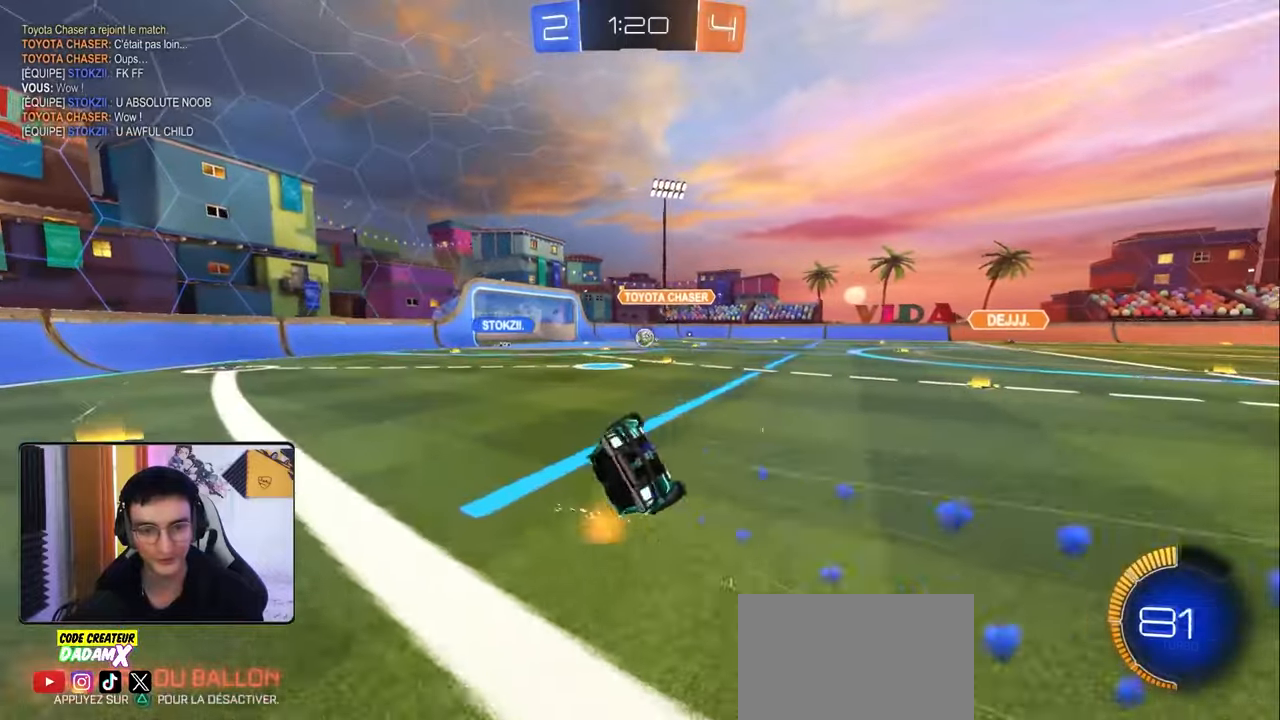
{"buttons": ["R2"], "left_stick": "center", "right_stick": "center", "events": [[33, "R1", "up"], [417, "L1", "up"], [467, "left_stick", "center"]]}
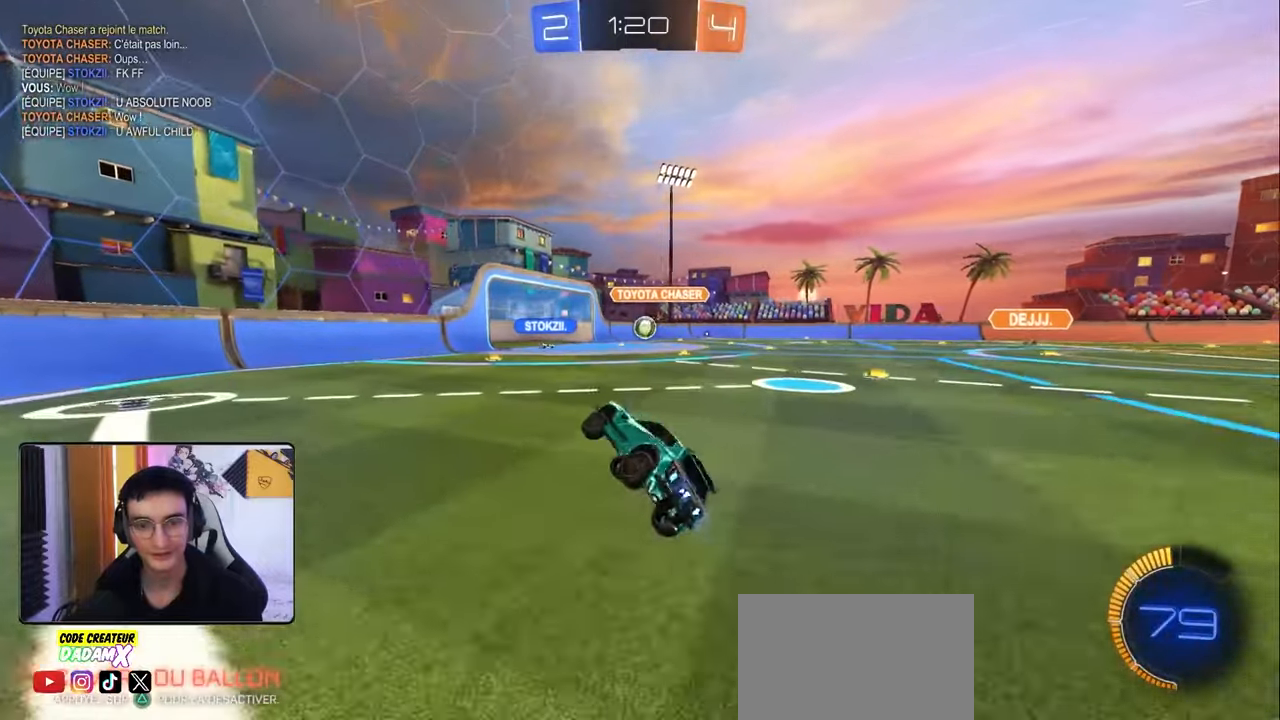
{"buttons": ["R2"], "left_stick": "down-right", "right_stick": "center", "events": [[233, "left_stick", "left"], [317, "left_stick", "center"], [367, "left_stick", "right"], [433, "left_stick", "down-right"]]}
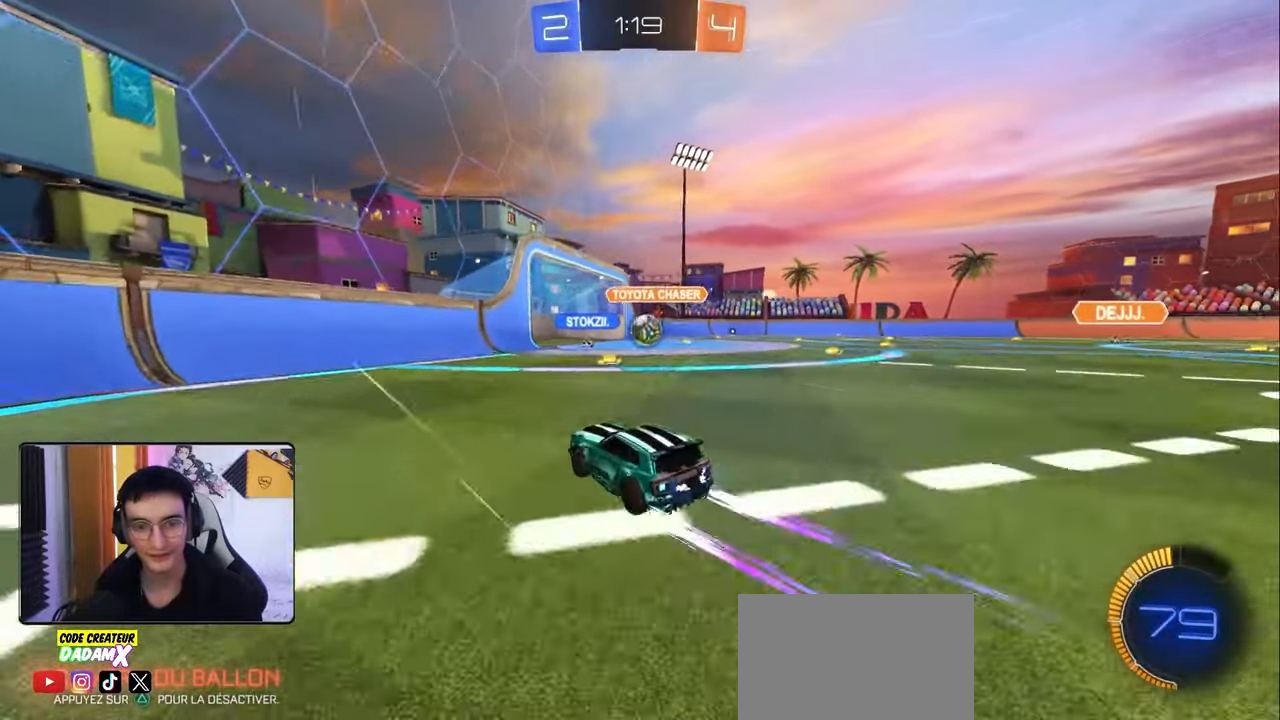
{"buttons": ["L1"], "left_stick": "down-left", "right_stick": "center", "events": [[150, "L2", "down"], [150, "left_stick", "down-left"], [200, "R2", "up"], [333, "L2", "up"], [417, "L1", "down"]]}
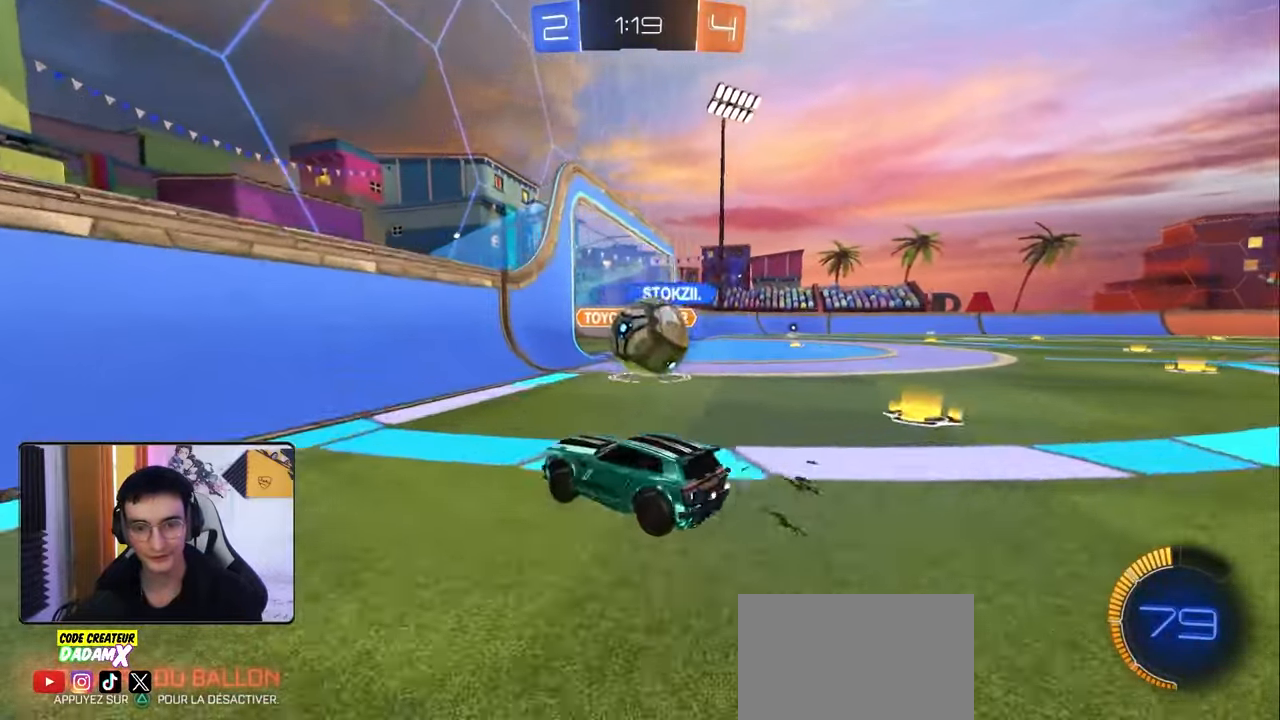
{"buttons": ["R2"], "left_stick": "left", "right_stick": "center", "events": [[33, "R2", "down"], [50, "L1", "up"], [383, "L1", "down"], [400, "left_stick", "left"], [483, "L1", "up"]]}
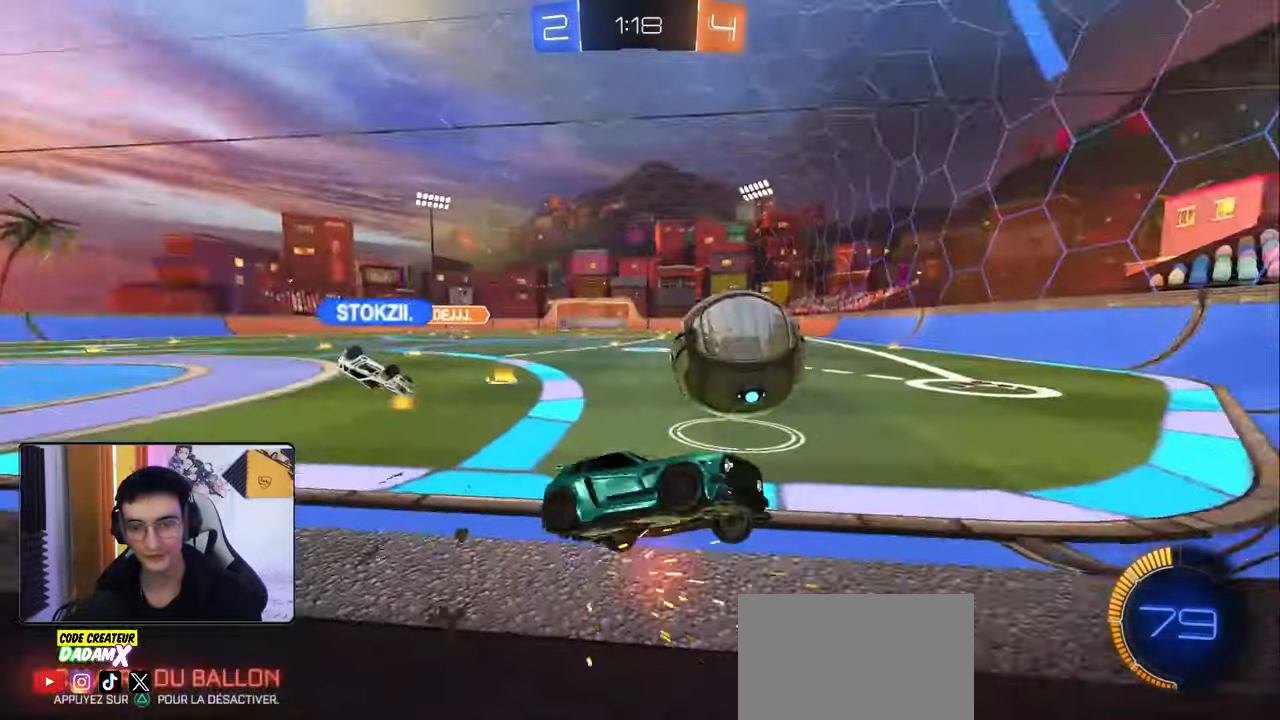
{"buttons": ["R2"], "left_stick": "up-right", "right_stick": "center", "events": [[17, "R1", "down"], [300, "R1", "up"], [350, "R1", "down"], [450, "left_stick", "center"], [500, "R1", "up"], [500, "left_stick", "up-right"]]}
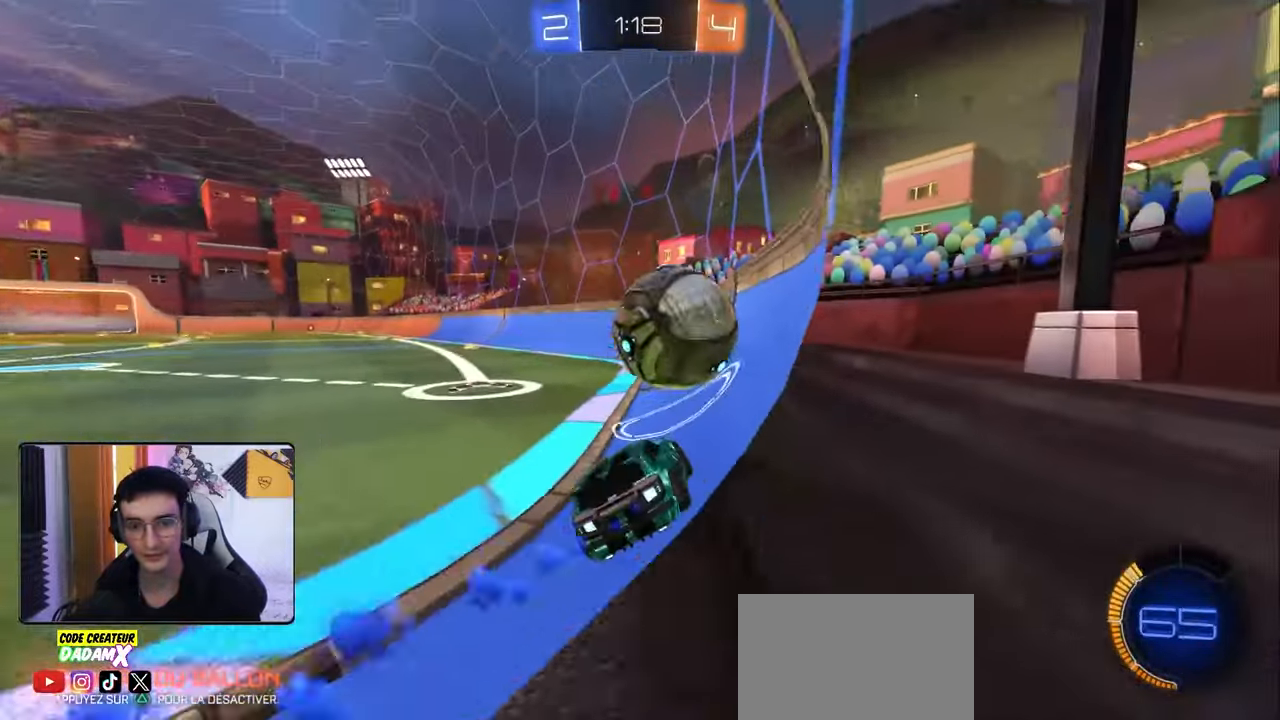
{"buttons": ["R1", "R2"], "left_stick": "right", "right_stick": "center", "events": [[17, "left_stick", "right"], [333, "R1", "down"]]}
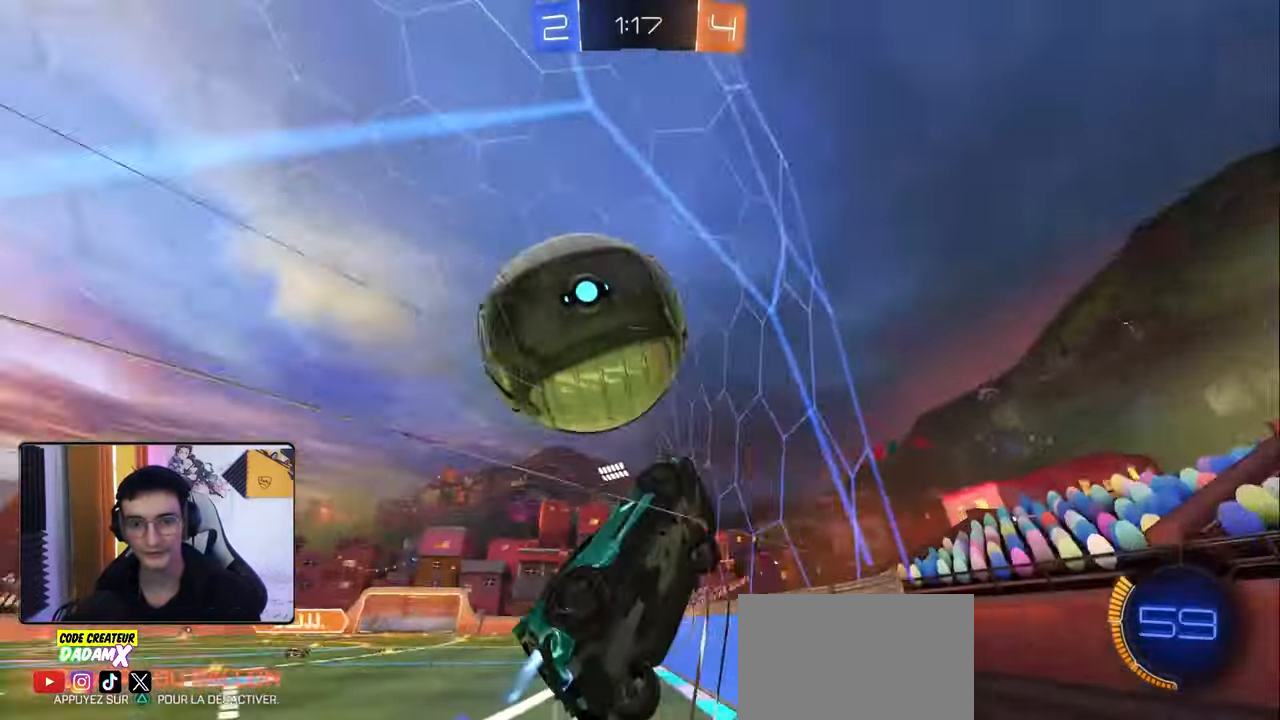
{"buttons": ["R2"], "left_stick": "center", "right_stick": "center", "events": [[83, "R1", "up"], [100, "left_stick", "left"], [350, "left_stick", "center"]]}
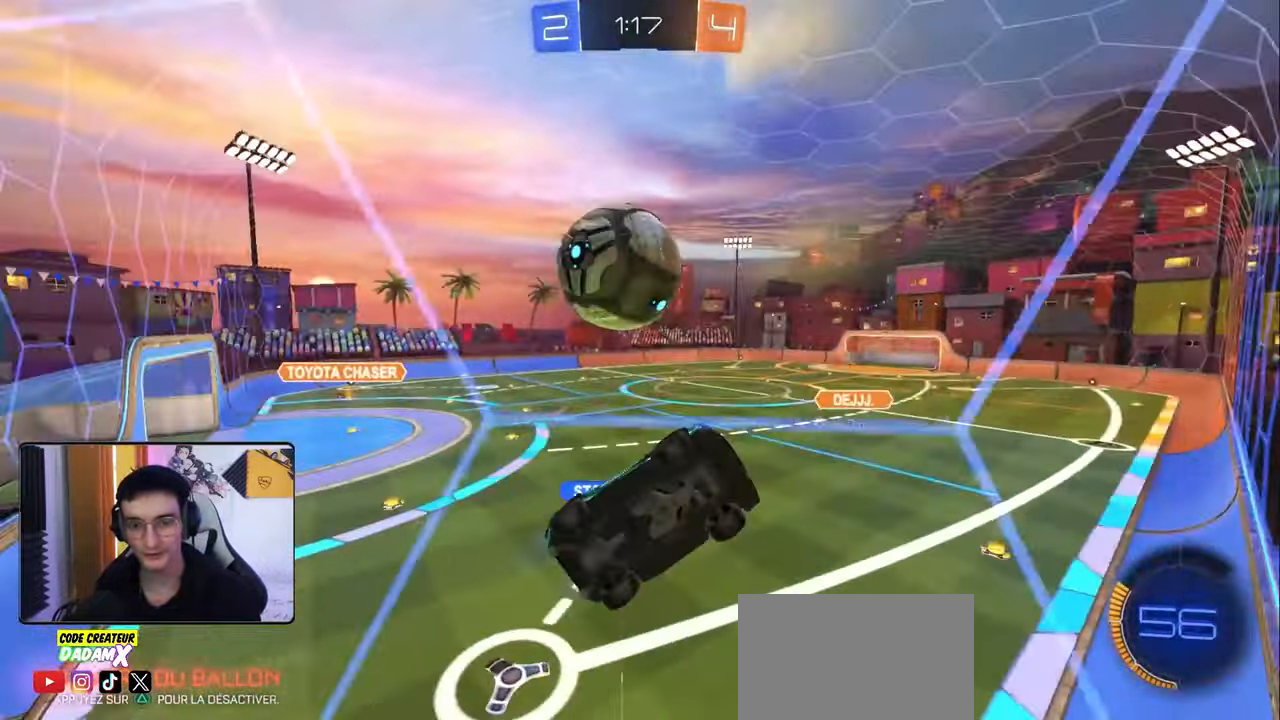
{"buttons": ["R2"], "left_stick": "center", "right_stick": "center", "events": []}
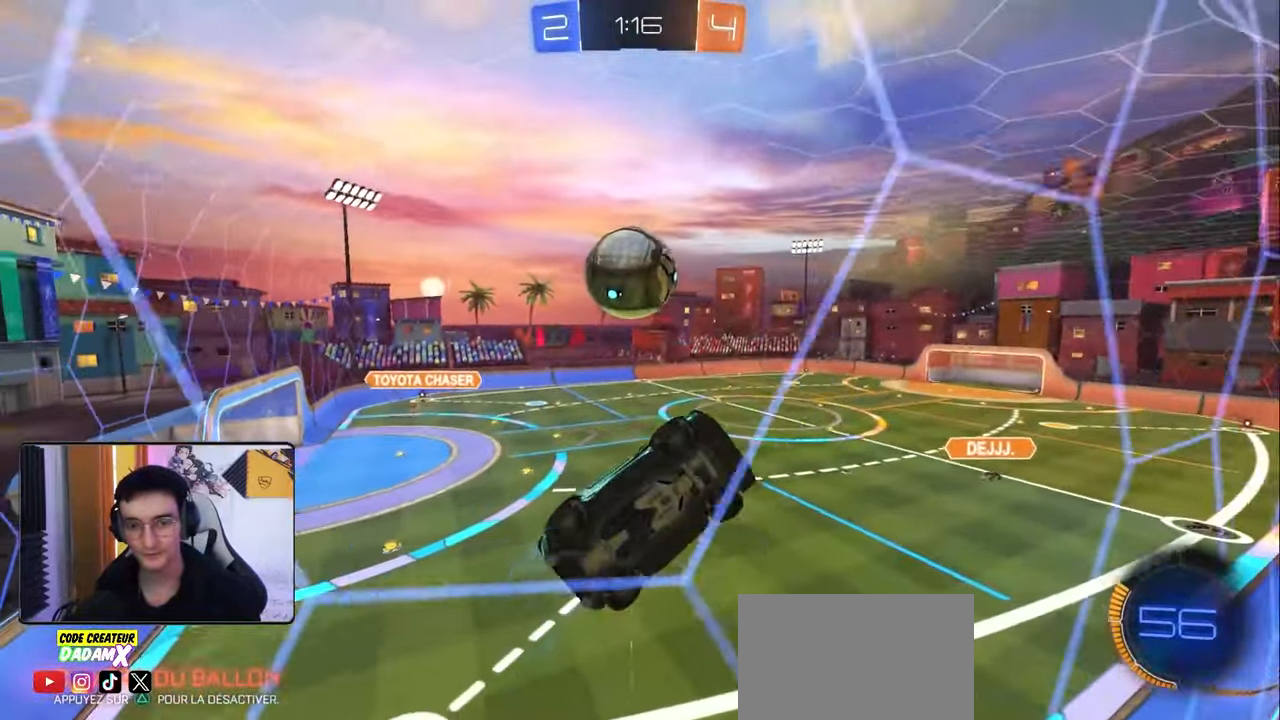
{"buttons": ["R2"], "left_stick": "left", "right_stick": "center", "events": [[67, "left_stick", "down-left"], [133, "R2", "up"], [150, "L2", "down"], [167, "left_stick", "center"], [217, "R2", "down"], [283, "L2", "up"], [300, "left_stick", "left"]]}
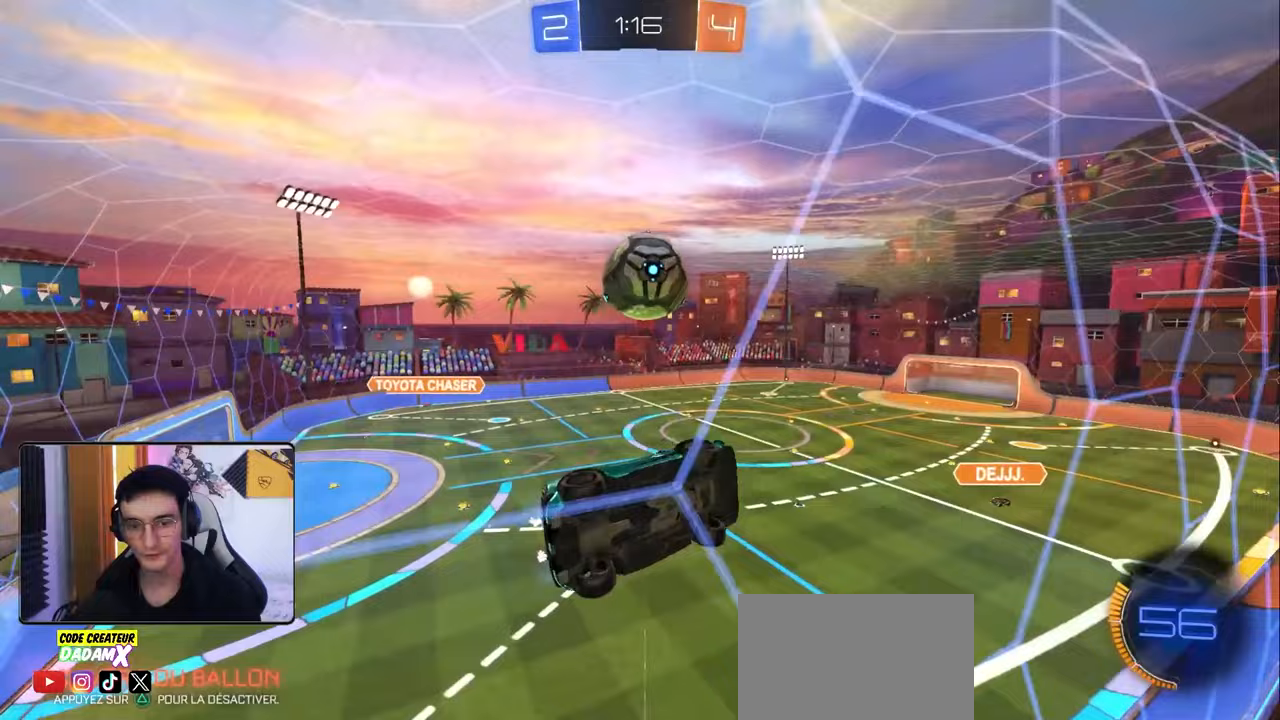
{"buttons": ["R2"], "left_stick": "right", "right_stick": "center", "events": [[100, "R2", "up"], [133, "L2", "down"], [150, "R2", "down"], [150, "left_stick", "center"], [250, "L2", "up"], [467, "left_stick", "right"]]}
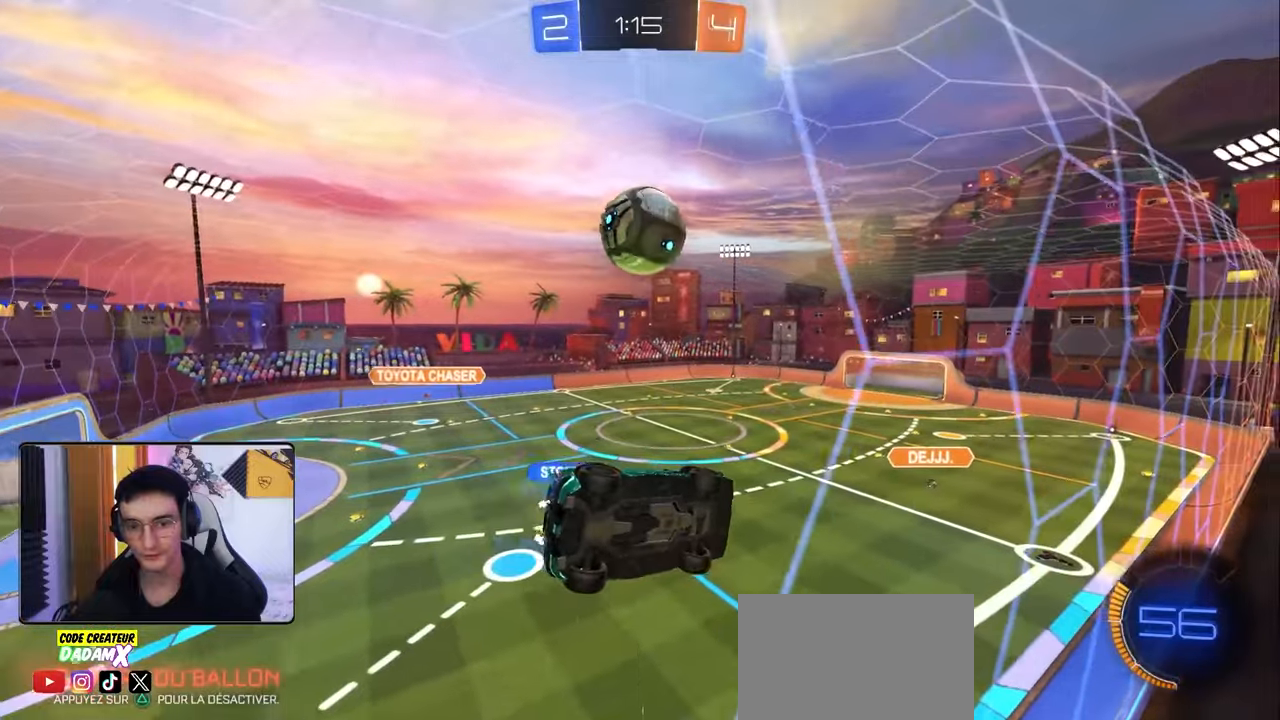
{"buttons": [], "left_stick": "center", "right_stick": "center", "events": [[117, "CROSS", "down"], [150, "R2", "up"], [183, "L1", "down"], [183, "left_stick", "down-left"], [233, "CROSS", "up"], [333, "left_stick", "left"], [417, "L1", "up"], [433, "left_stick", "center"]]}
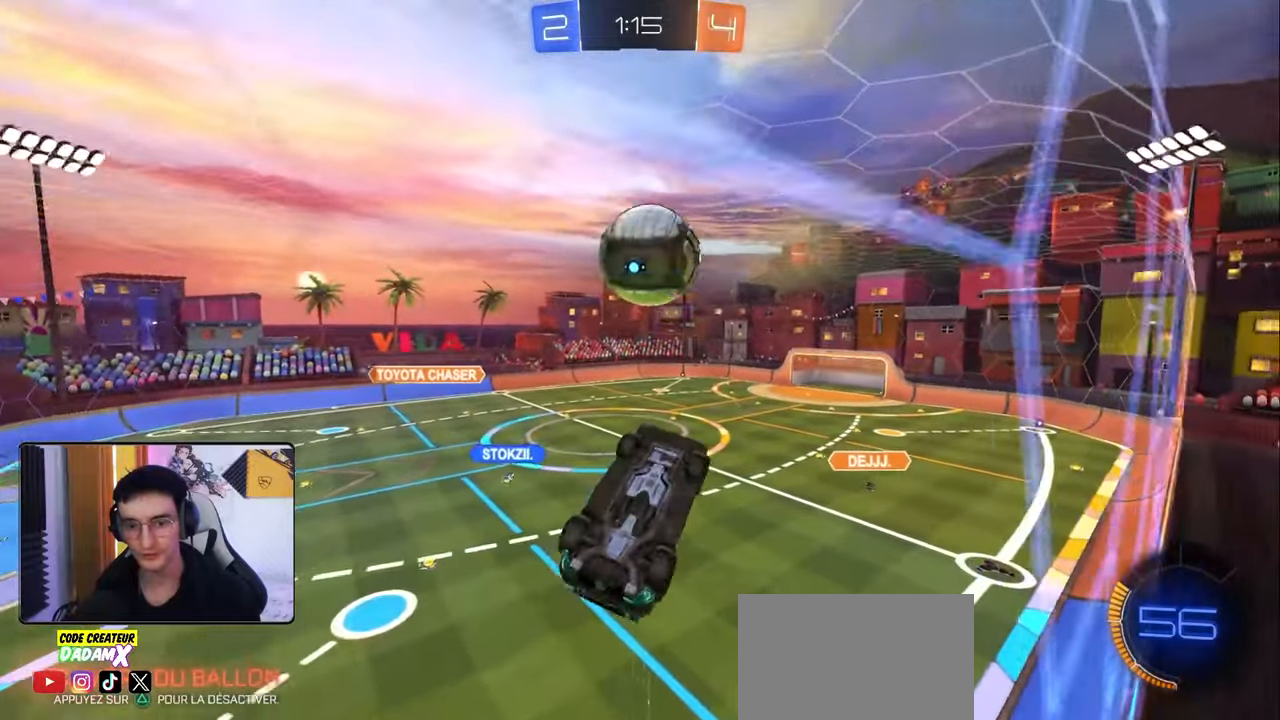
{"buttons": ["L1"], "left_stick": "down-left", "right_stick": "center", "events": [[333, "CROSS", "down"], [417, "CROSS", "up"], [483, "left_stick", "down-left"], [500, "L1", "down"]]}
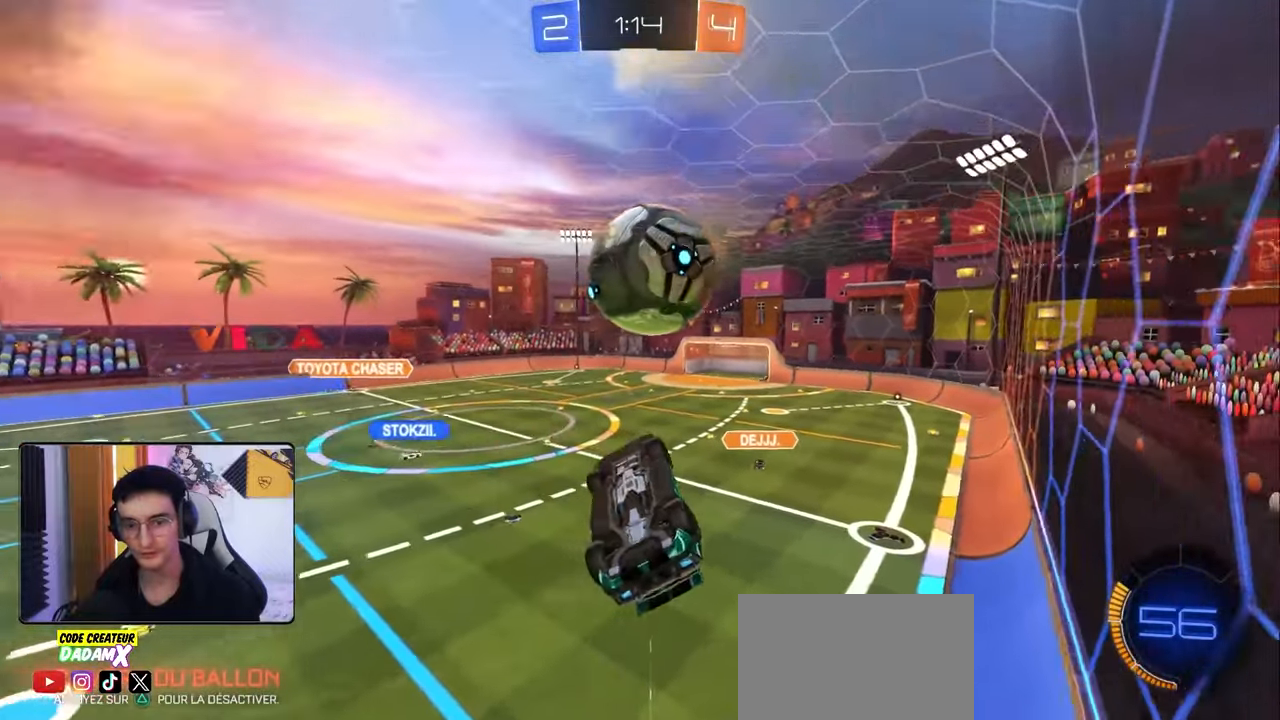
{"buttons": ["R1", "R2"], "left_stick": "center", "right_stick": "center", "events": [[183, "TRIANGLE", "down"], [233, "left_stick", "left"], [250, "TRIANGLE", "up"], [400, "R2", "down"], [417, "L1", "up"], [433, "left_stick", "center"], [467, "R1", "down"]]}
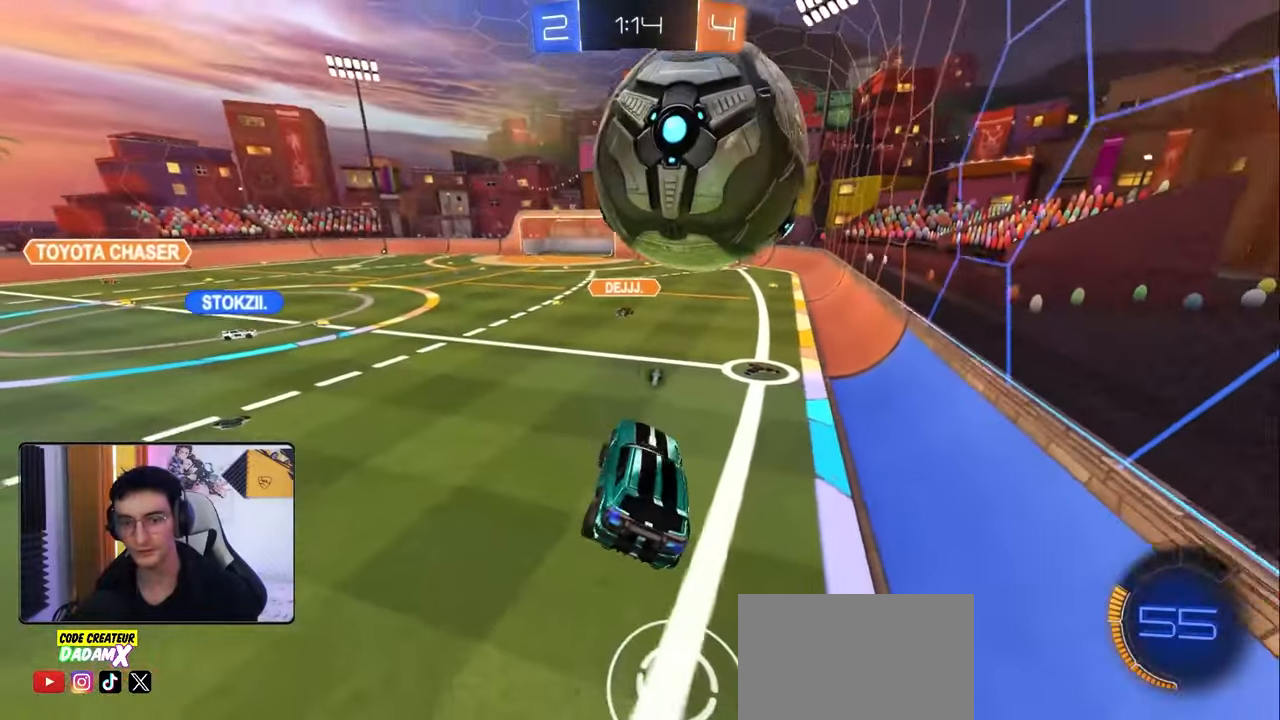
{"buttons": [], "left_stick": "right", "right_stick": "center", "events": [[17, "R1", "up"], [50, "R2", "up"], [67, "left_stick", "right"]]}
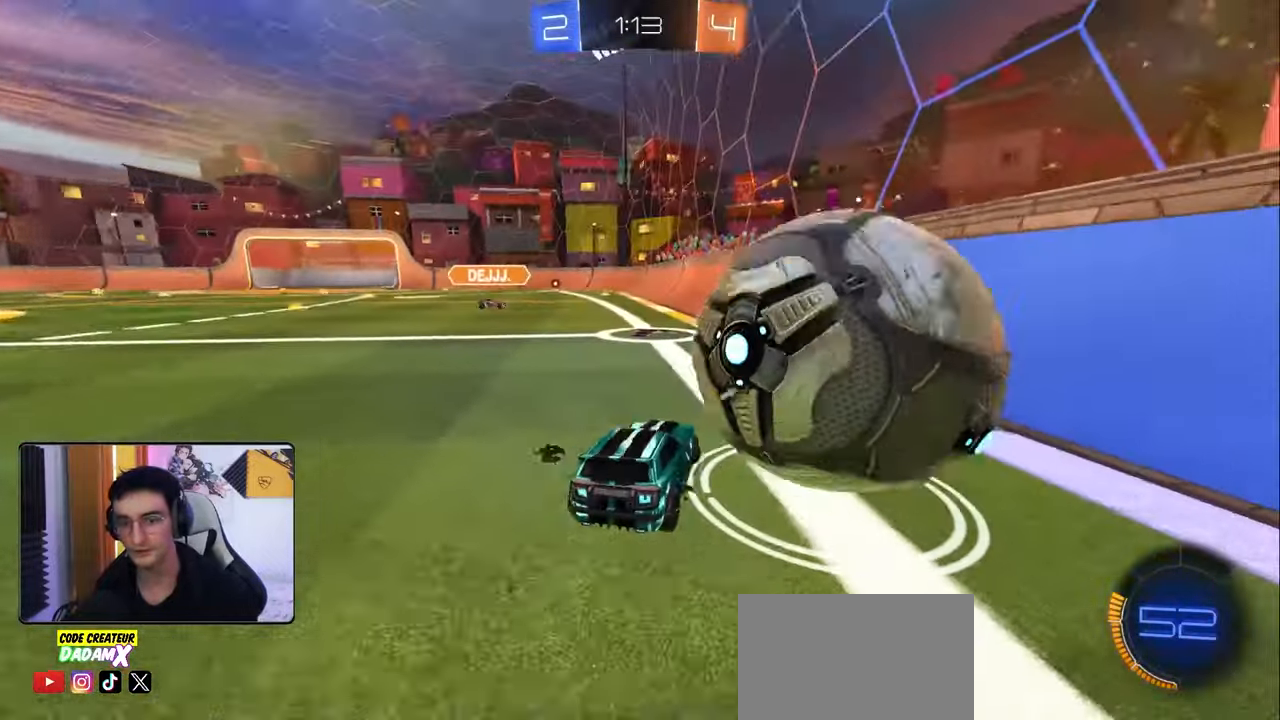
{"buttons": ["TRIANGLE", "R1", "R2"], "left_stick": "right", "right_stick": "center", "events": [[117, "R2", "down"], [167, "R2", "up"], [167, "left_stick", "down-right"], [267, "R2", "down"], [267, "left_stick", "center"], [317, "left_stick", "right"], [333, "R1", "down"], [433, "TRIANGLE", "down"]]}
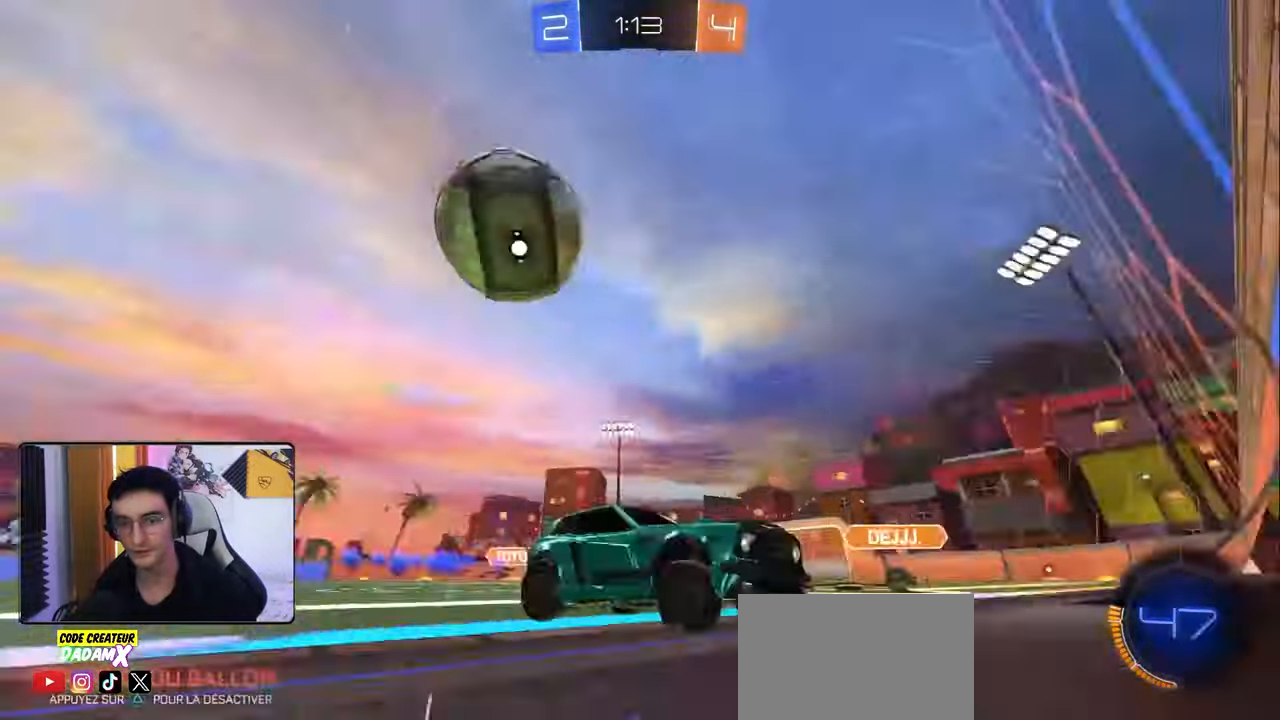
{"buttons": ["R2"], "left_stick": "left", "right_stick": "center", "events": [[50, "TRIANGLE", "up"], [67, "left_stick", "center"], [133, "left_stick", "left"], [150, "R1", "up"], [233, "R2", "up"], [367, "R2", "down"]]}
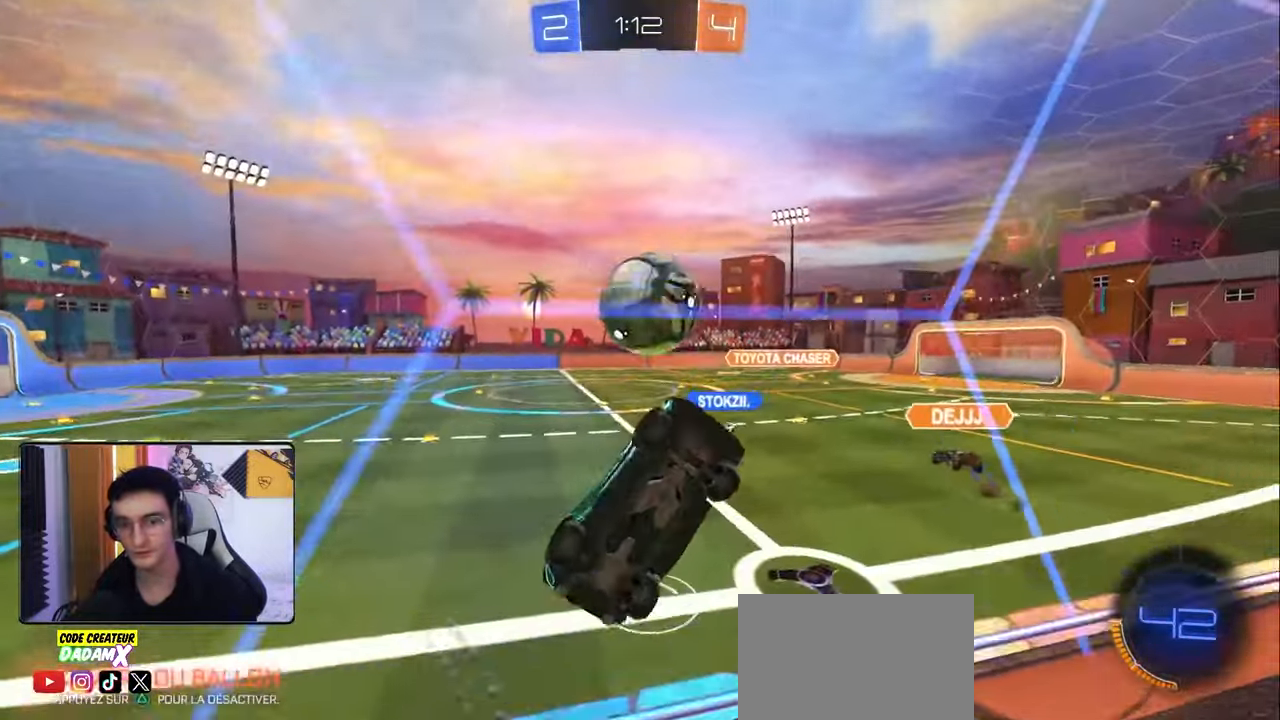
{"buttons": ["L1", "R2"], "left_stick": "left", "right_stick": "center", "events": [[17, "CROSS", "down"], [117, "L1", "down"], [133, "CROSS", "up"], [167, "CROSS", "down"], [300, "CROSS", "up"]]}
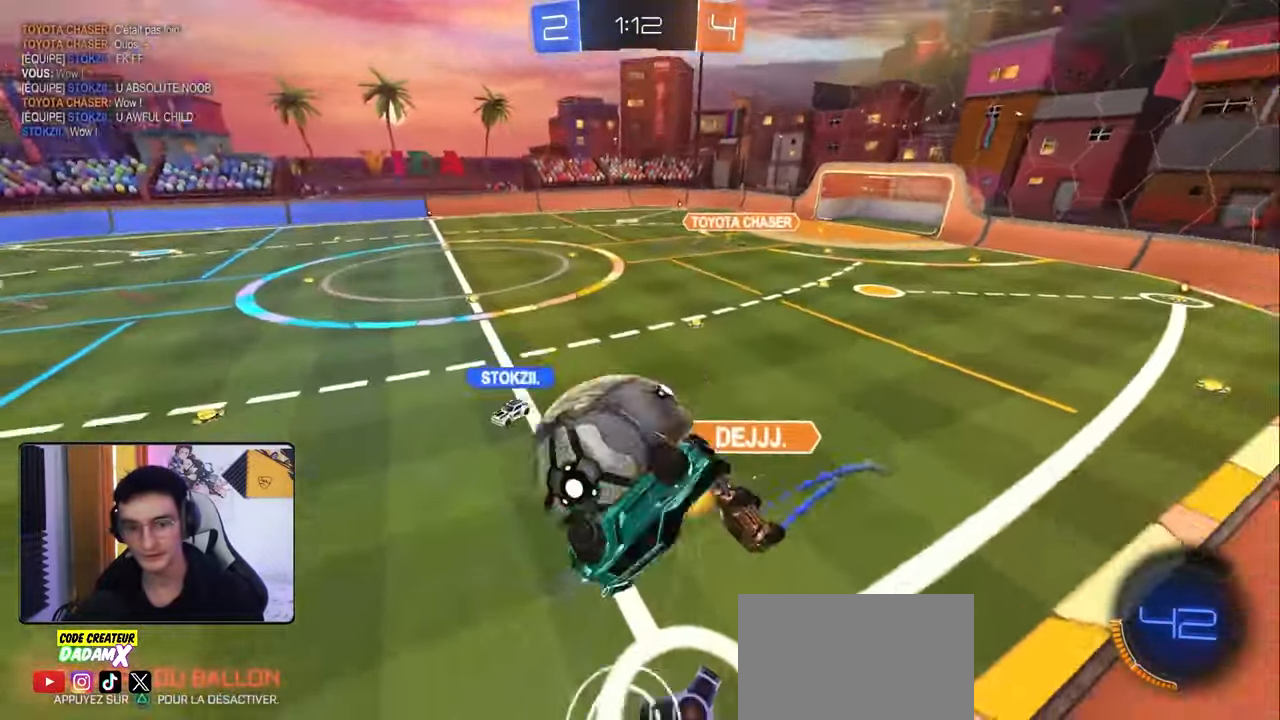
{"buttons": [], "left_stick": "down-left", "right_stick": "center", "events": [[50, "L1", "up"], [183, "left_stick", "center"], [267, "R2", "up"], [367, "left_stick", "left"], [433, "left_stick", "down-left"]]}
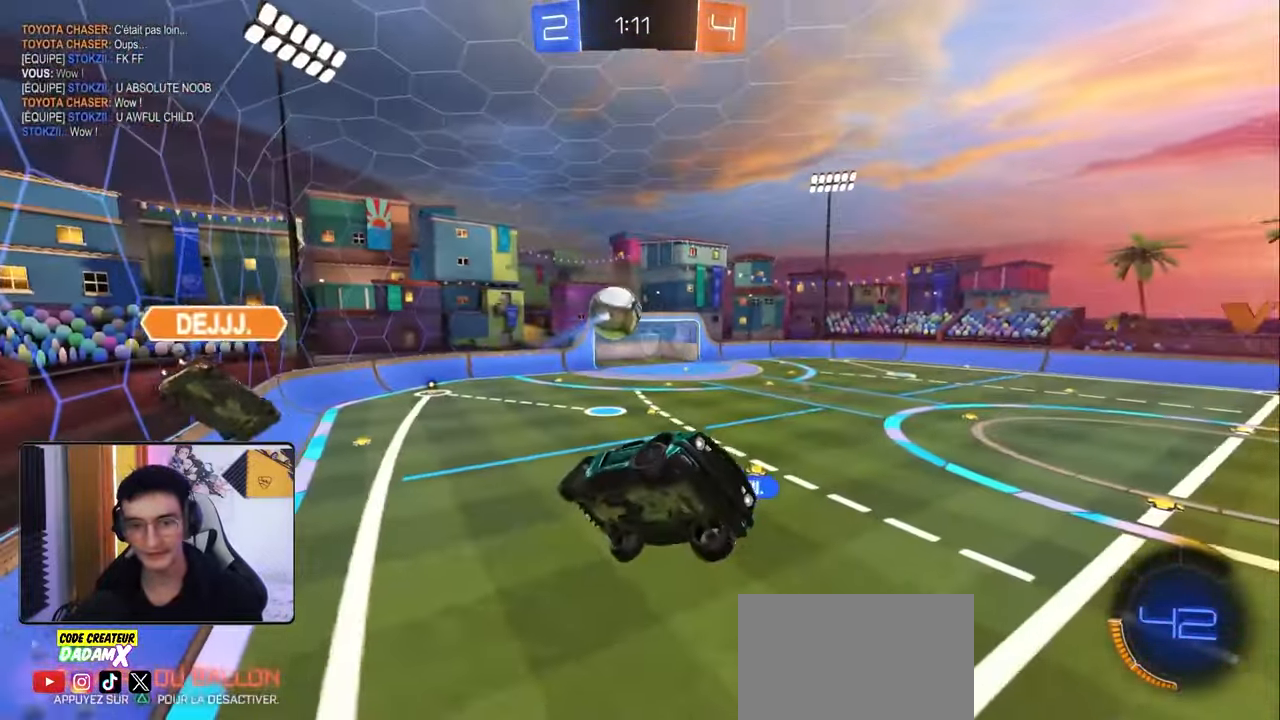
{"buttons": ["L1", "R1", "R2"], "left_stick": "up-right", "right_stick": "center", "events": [[333, "R2", "down"], [367, "left_stick", "down-right"], [400, "L1", "down"], [467, "R1", "down"], [467, "left_stick", "up-right"]]}
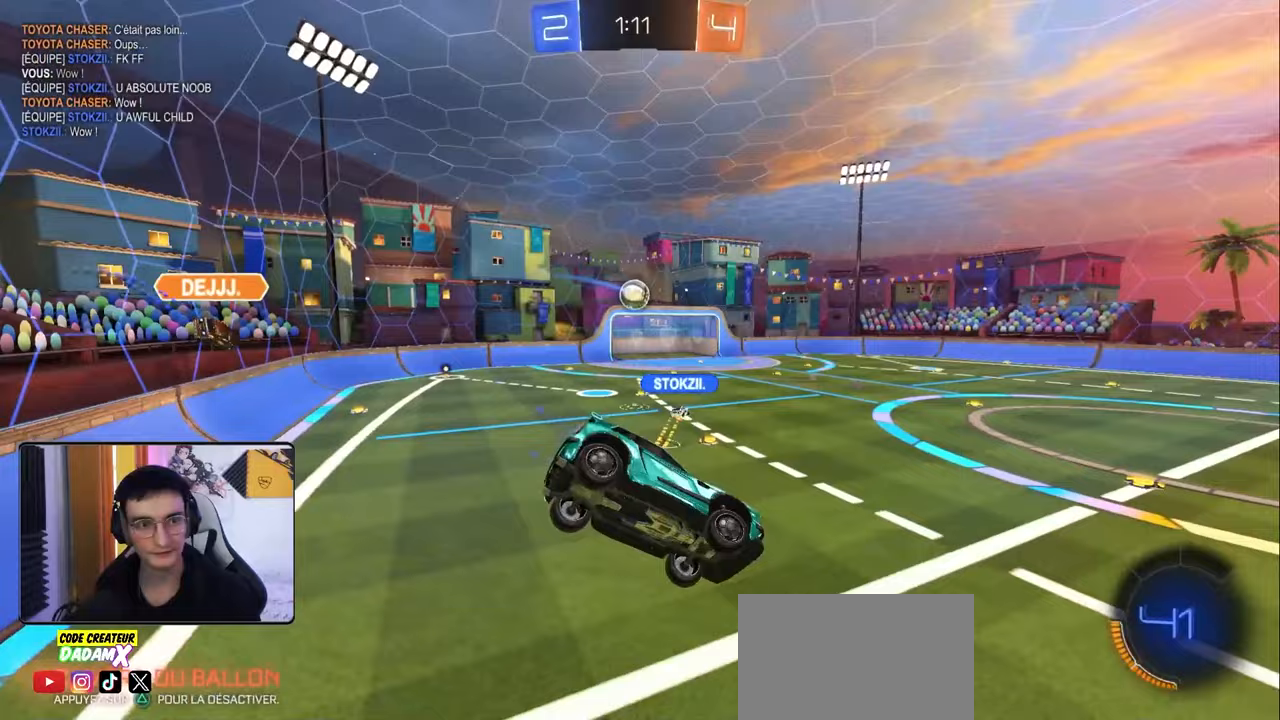
{"buttons": ["R1", "R2"], "left_stick": "left", "right_stick": "center", "events": [[17, "L1", "up"], [83, "left_stick", "down-right"], [217, "left_stick", "center"], [267, "left_stick", "left"], [333, "L1", "down"], [367, "L1", "up"]]}
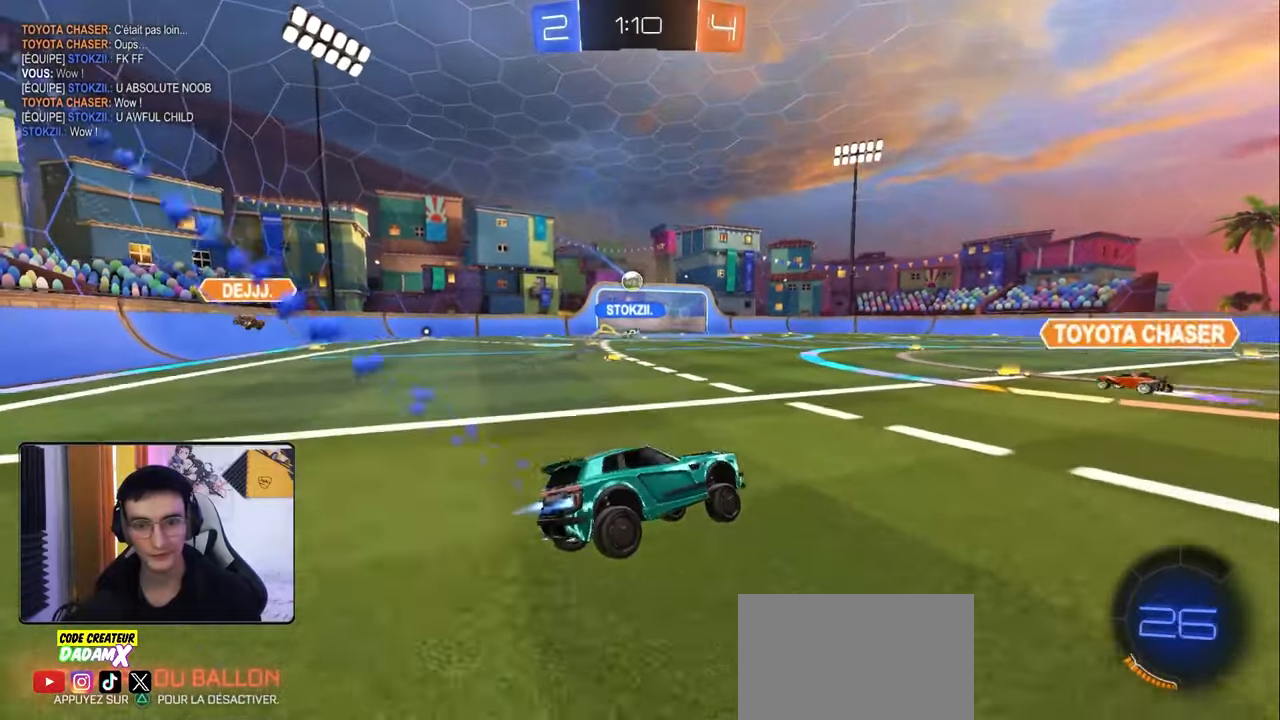
{"buttons": ["CROSS", "R1", "R2"], "left_stick": "down-right", "right_stick": "center", "events": [[17, "left_stick", "center"], [167, "left_stick", "left"], [283, "left_stick", "center"], [383, "left_stick", "down-right"], [417, "CROSS", "down"]]}
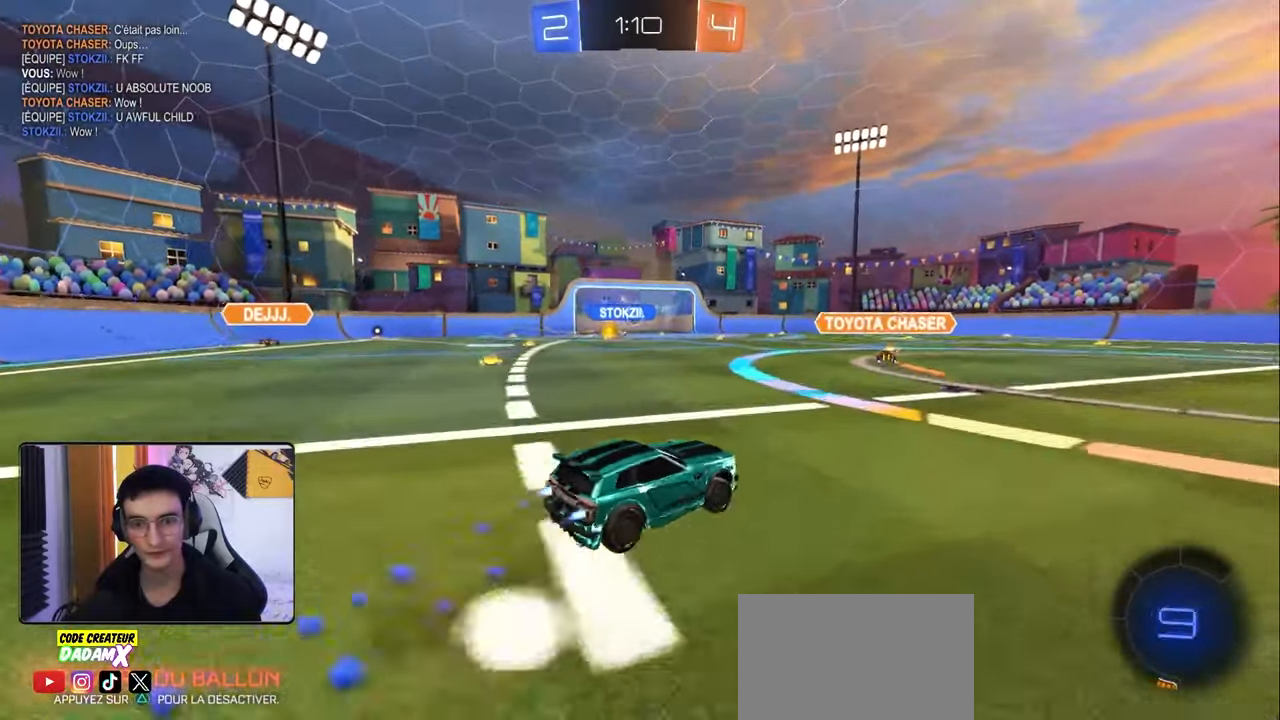
{"buttons": ["L1", "R2"], "left_stick": "left", "right_stick": "center", "events": [[33, "CROSS", "up"], [33, "L1", "down"], [33, "left_stick", "up-left"], [83, "CROSS", "down"], [133, "left_stick", "center"], [183, "left_stick", "down"], [200, "CROSS", "up"], [217, "R1", "up"], [333, "left_stick", "left"]]}
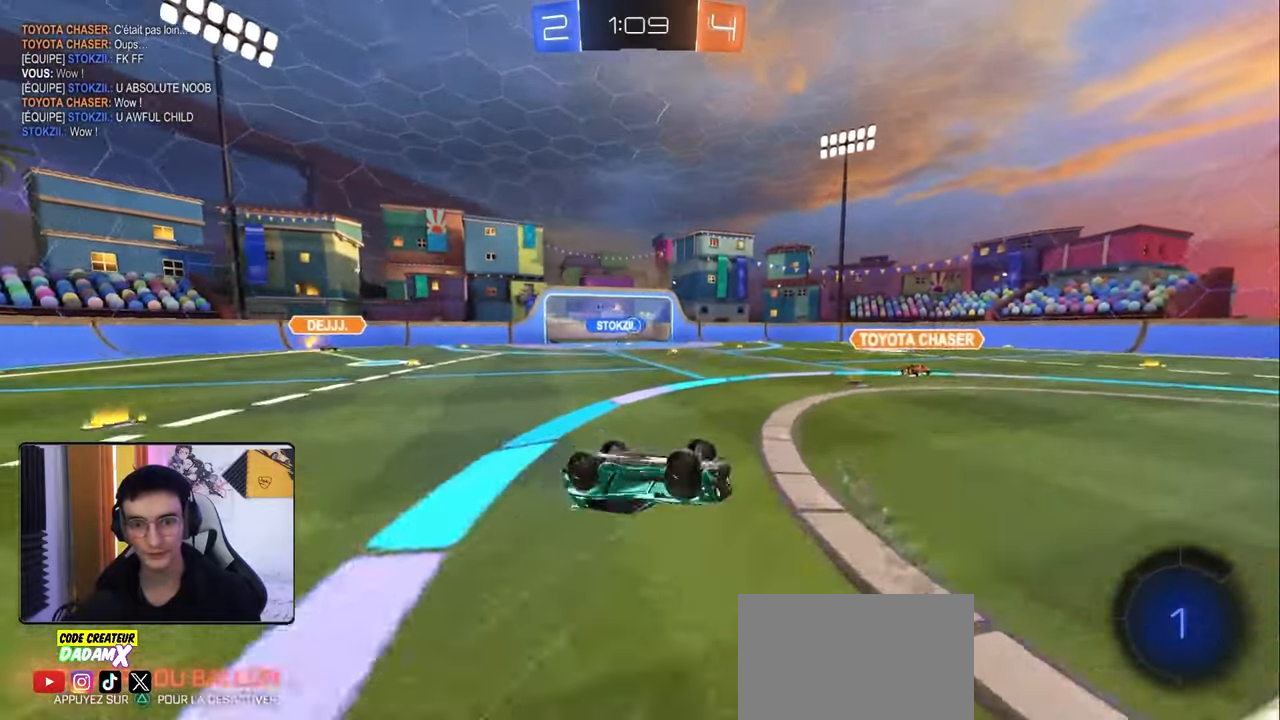
{"buttons": ["R2"], "left_stick": "center", "right_stick": "center", "events": [[150, "L1", "up"], [200, "left_stick", "center"]]}
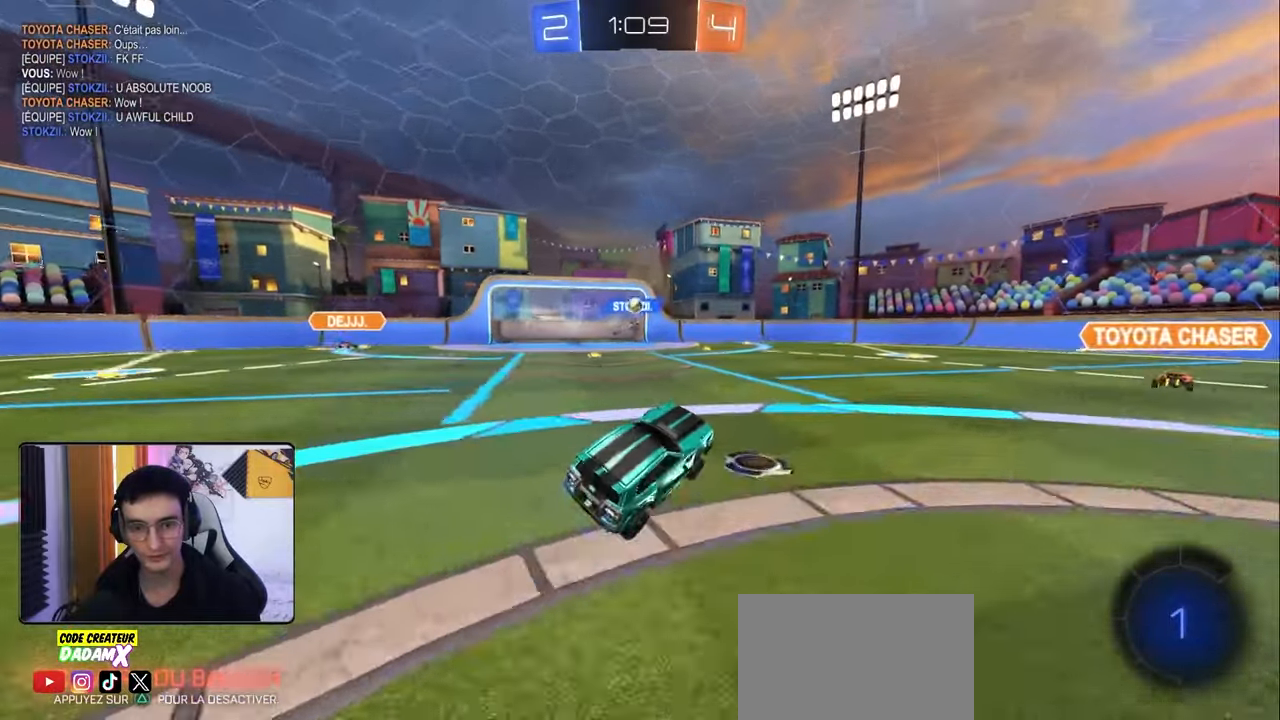
{"buttons": ["R2"], "left_stick": "center", "right_stick": "center", "events": [[17, "left_stick", "left"], [217, "left_stick", "center"], [283, "left_stick", "left"], [500, "left_stick", "center"]]}
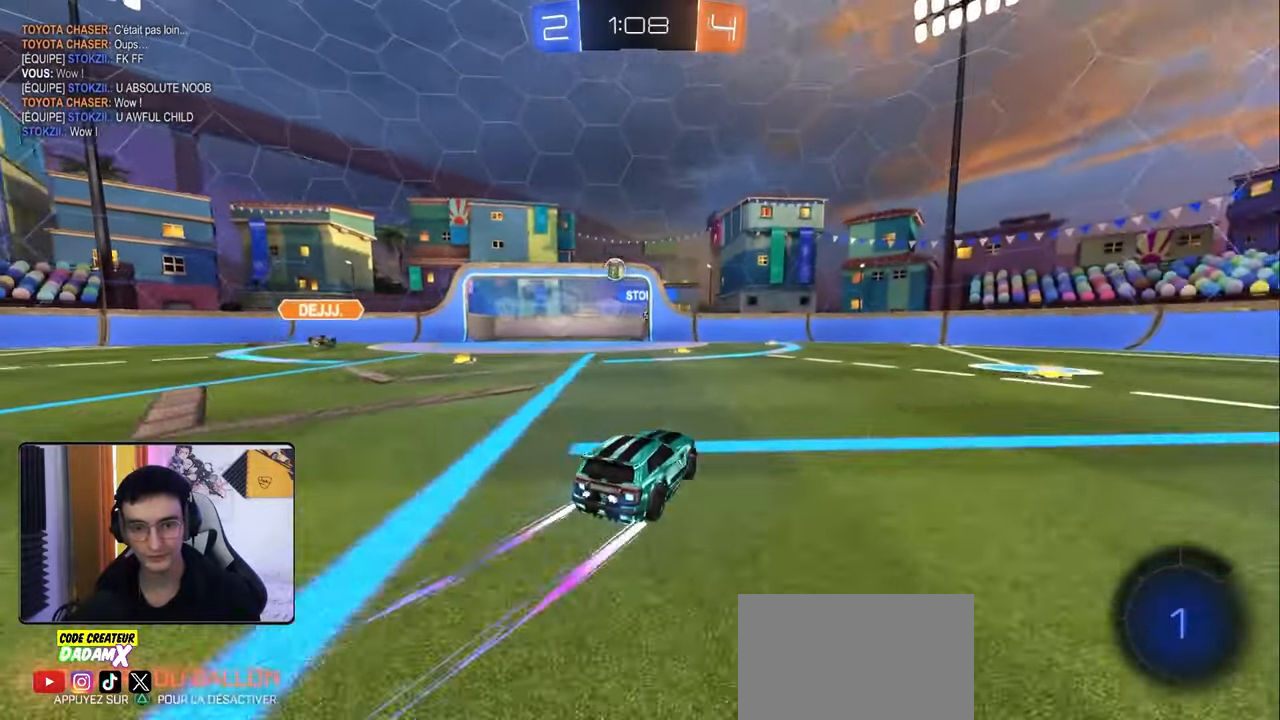
{"buttons": ["R2"], "left_stick": "left", "right_stick": "center", "events": [[283, "left_stick", "left"], [333, "L1", "down"], [500, "L1", "up"]]}